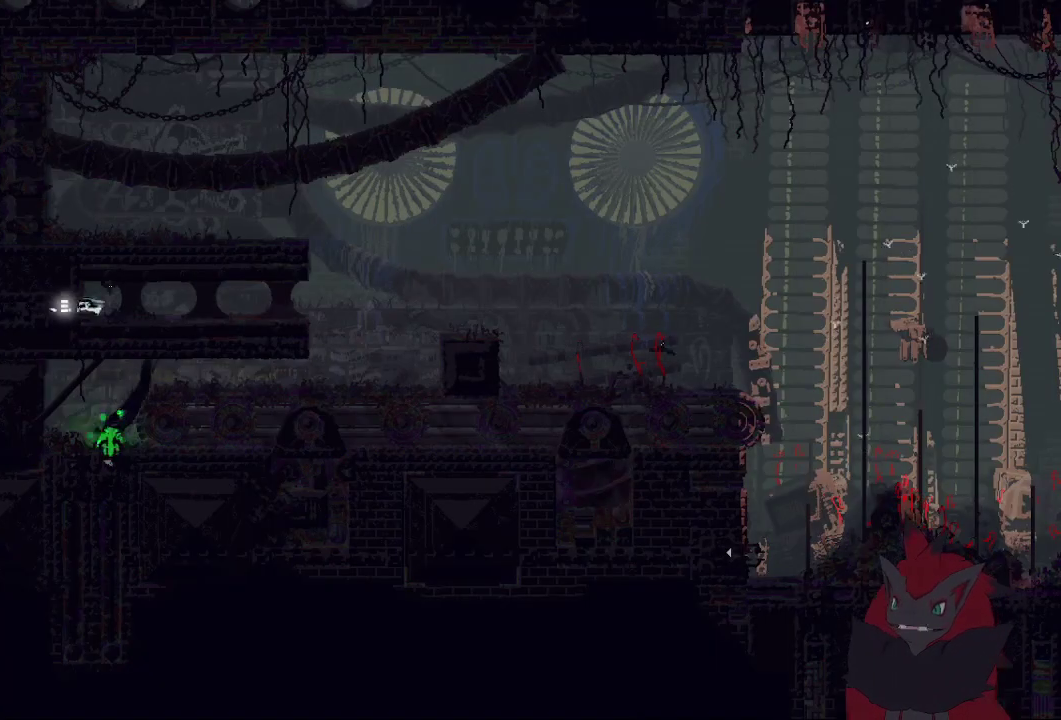
Gameplay with a controller (Xbox layout); each line is a JSON object with the inputs held at the frame after it. "events" lists button and stick changes between this image and that frame as [ms after this image, input, new state], when the widget could be followed in between. Not read: A L2 L3 R2 R3.
{"buttons": [], "left_stick": "right", "right_stick": "center", "events": [[333, "left_stick", "up-right"], [433, "left_stick", "right"]]}
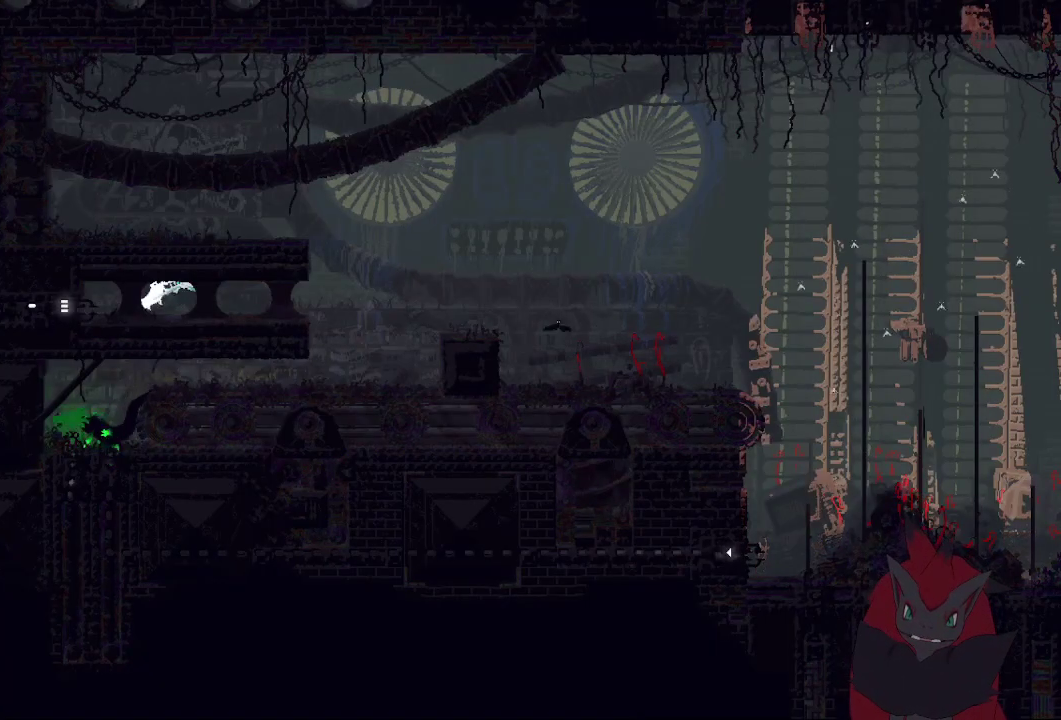
{"buttons": [], "left_stick": "right", "right_stick": "center", "events": []}
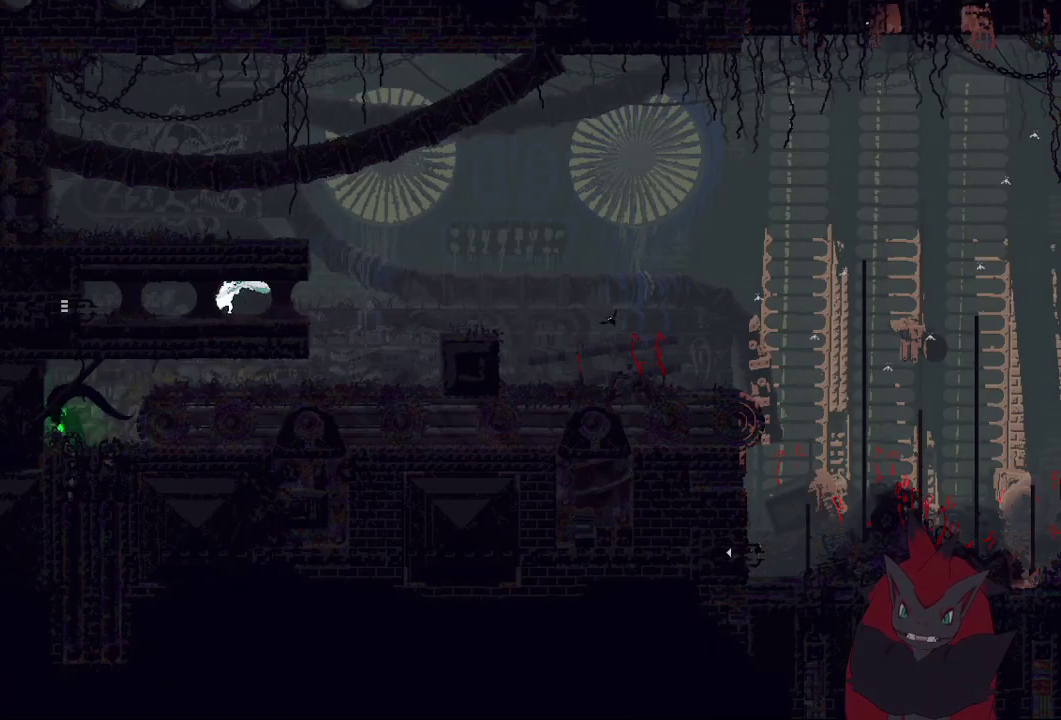
{"buttons": [], "left_stick": "right", "right_stick": "center", "events": []}
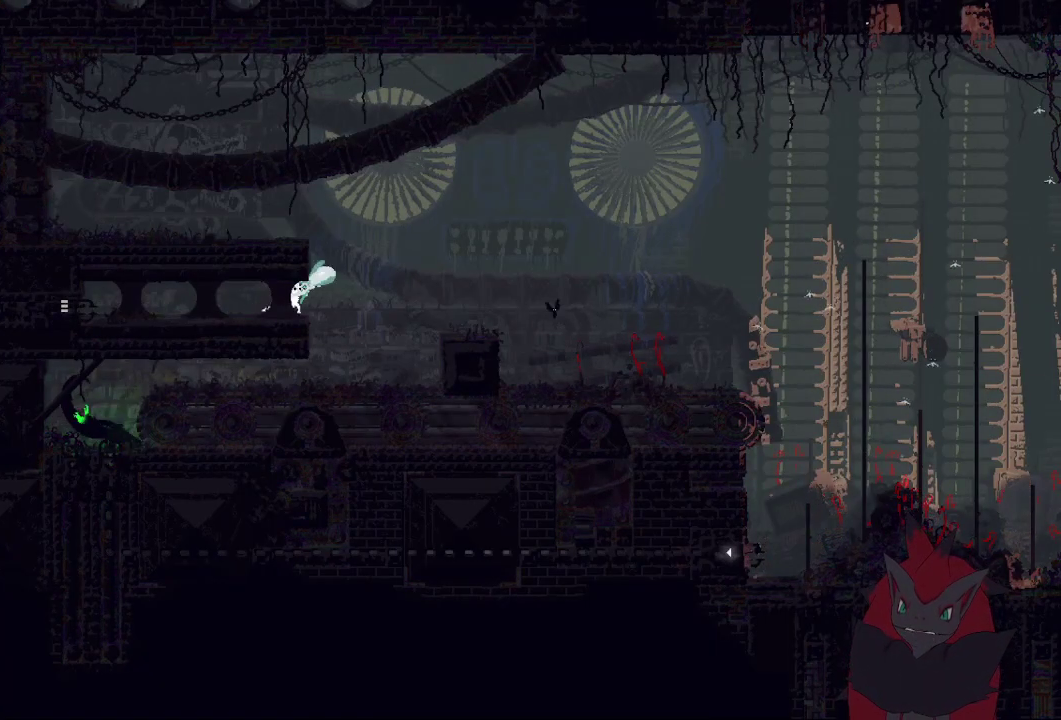
{"buttons": [], "left_stick": "right", "right_stick": "center", "events": []}
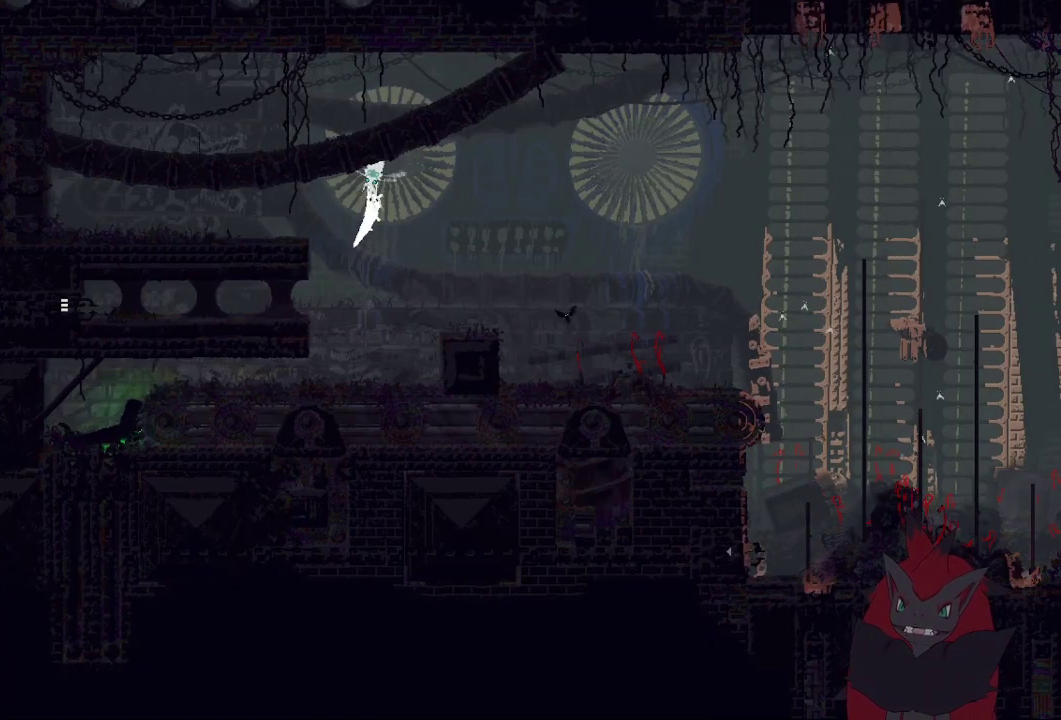
{"buttons": [], "left_stick": "right", "right_stick": "center", "events": []}
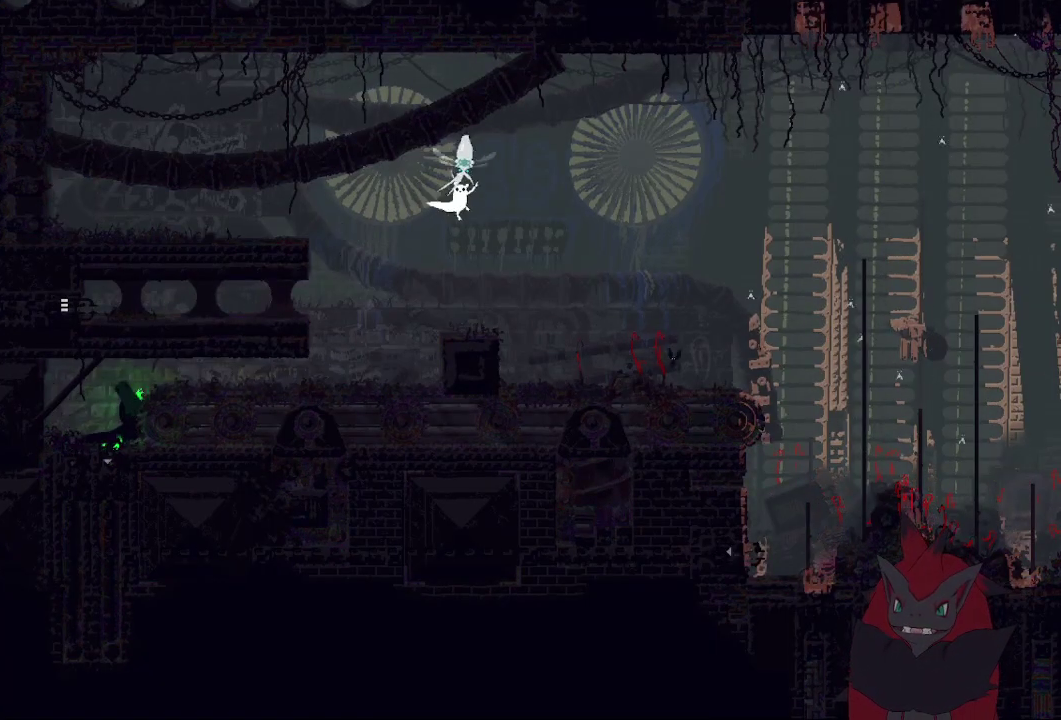
{"buttons": [], "left_stick": "right", "right_stick": "center", "events": []}
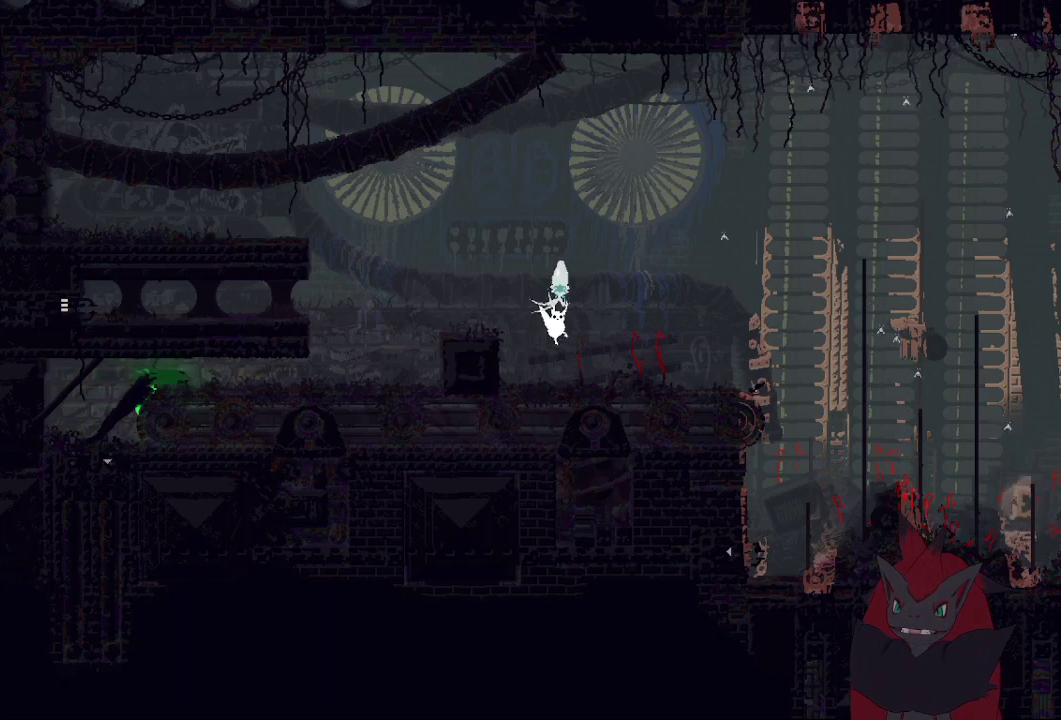
{"buttons": [], "left_stick": "right", "right_stick": "center", "events": []}
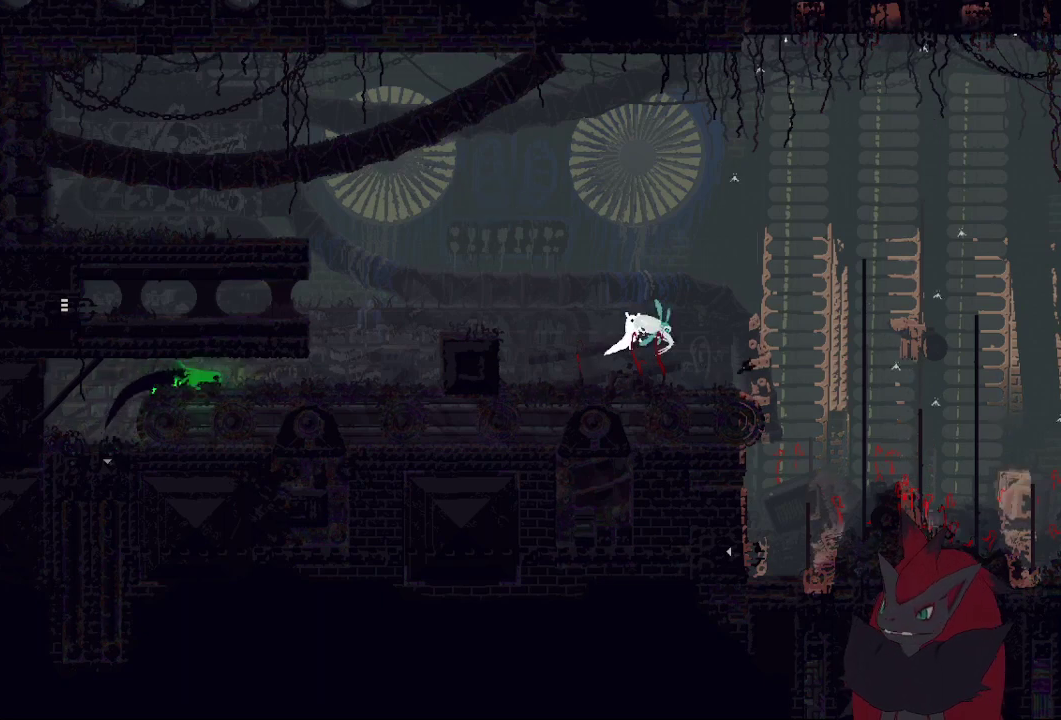
{"buttons": [], "left_stick": "right", "right_stick": "center", "events": []}
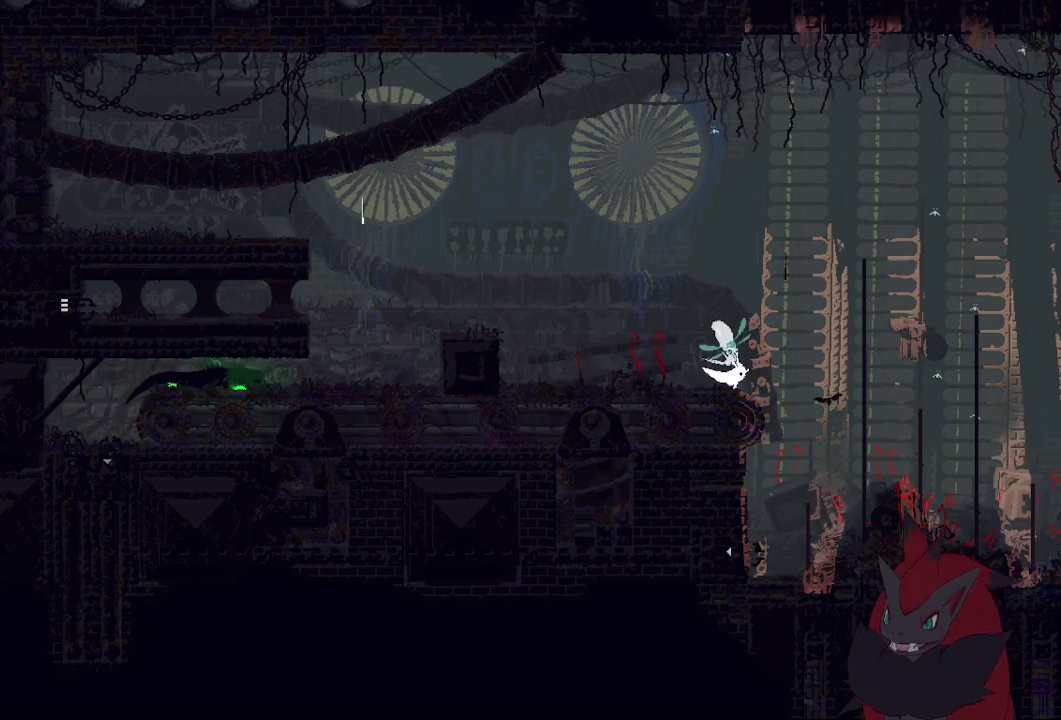
{"buttons": [], "left_stick": "right", "right_stick": "center", "events": []}